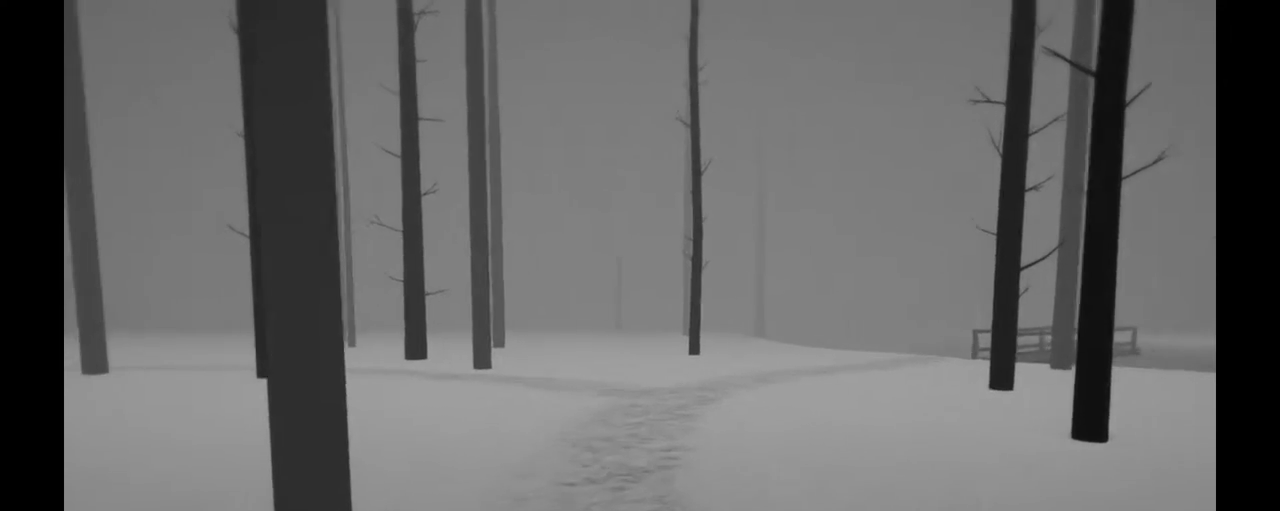
Gameplay with a controller (Xbox layout); each line is a JSON object with the inputs held at the frame after it. "events" lists button and stick changes between this image and that frame as [ms after this image, input, new state], when the widget could be followed in between. Not read: DPAD_UP L3 R3.
{"buttons": ["R2"], "left_stick": "up", "right_stick": "left", "events": []}
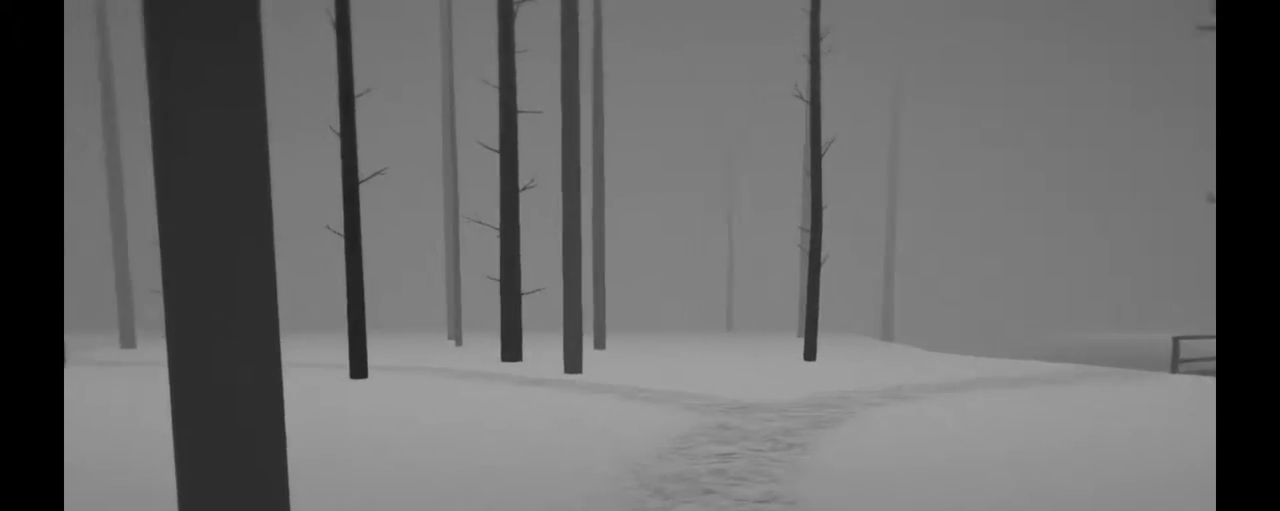
{"buttons": ["R2"], "left_stick": "up", "right_stick": "center", "events": [[350, "right_stick", "center"]]}
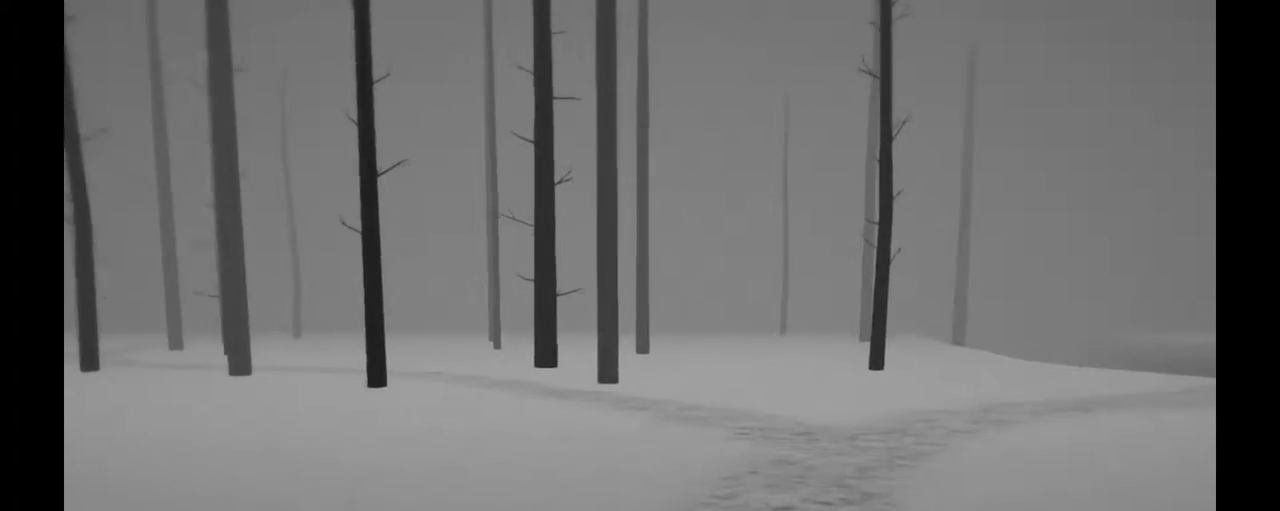
{"buttons": ["R2"], "left_stick": "up", "right_stick": "center", "events": []}
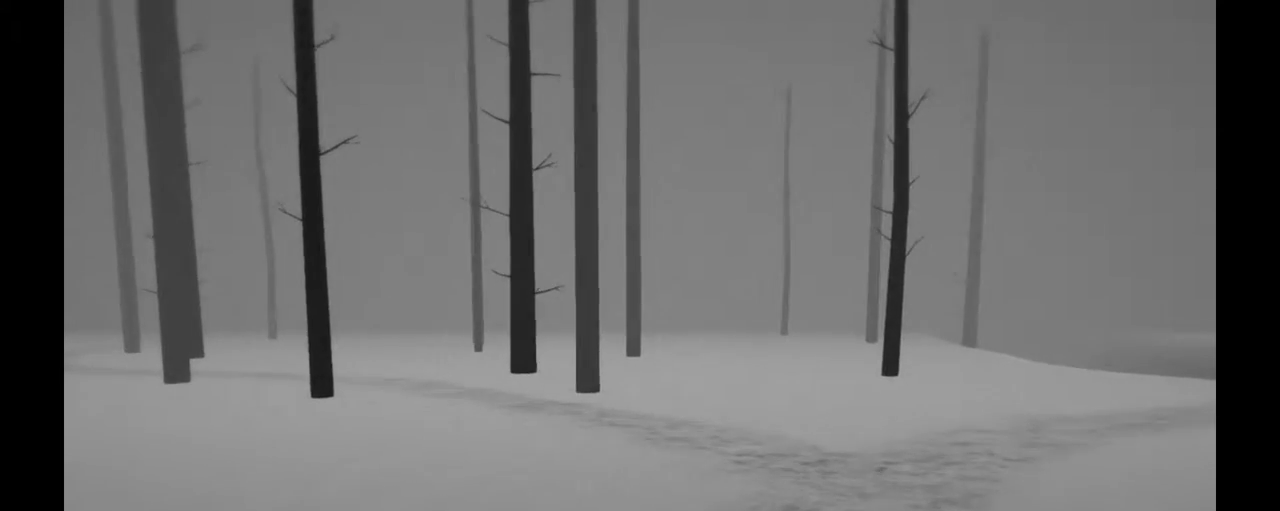
{"buttons": ["R2"], "left_stick": "up", "right_stick": "right", "events": [[83, "right_stick", "right"]]}
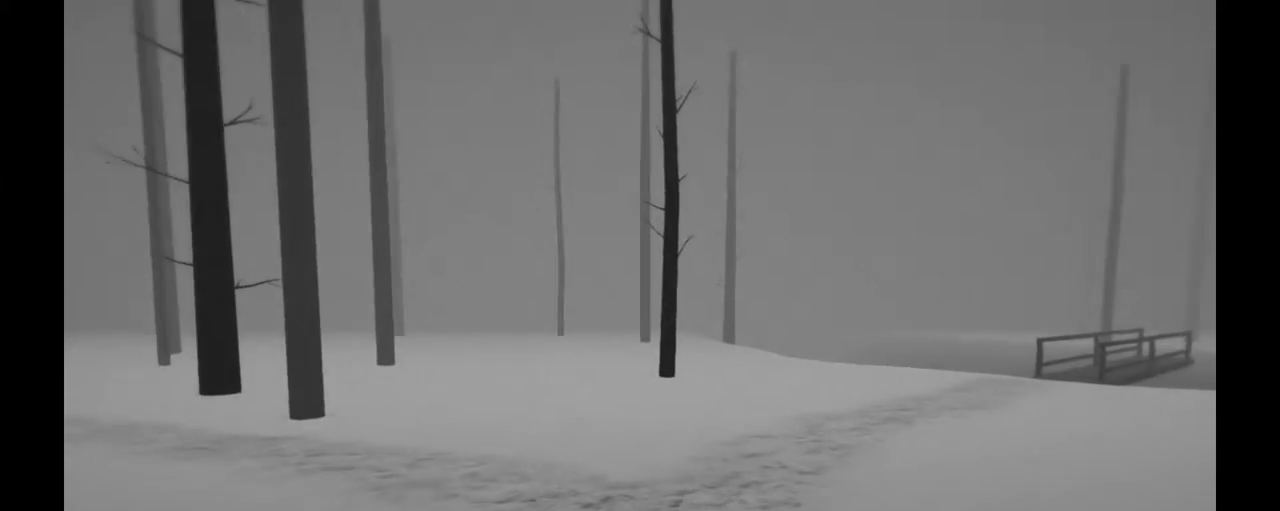
{"buttons": ["R2"], "left_stick": "up-left", "right_stick": "right", "events": [[367, "left_stick", "up-left"]]}
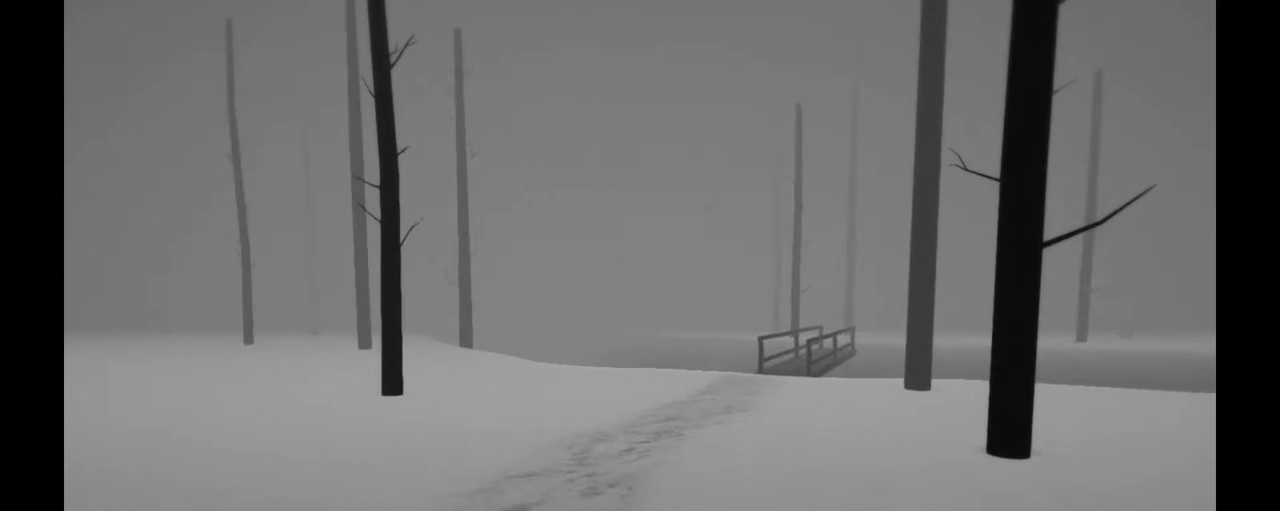
{"buttons": [], "left_stick": "up-left", "right_stick": "center", "events": [[17, "right_stick", "center"], [333, "R2", "up"]]}
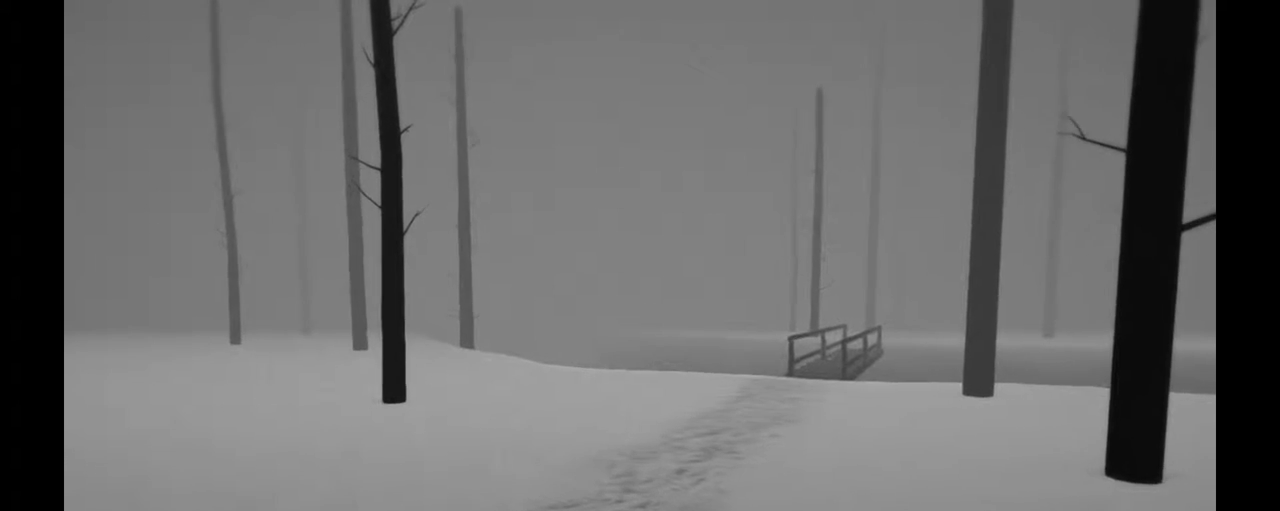
{"buttons": [], "left_stick": "up-left", "right_stick": "left", "events": [[300, "right_stick", "left"]]}
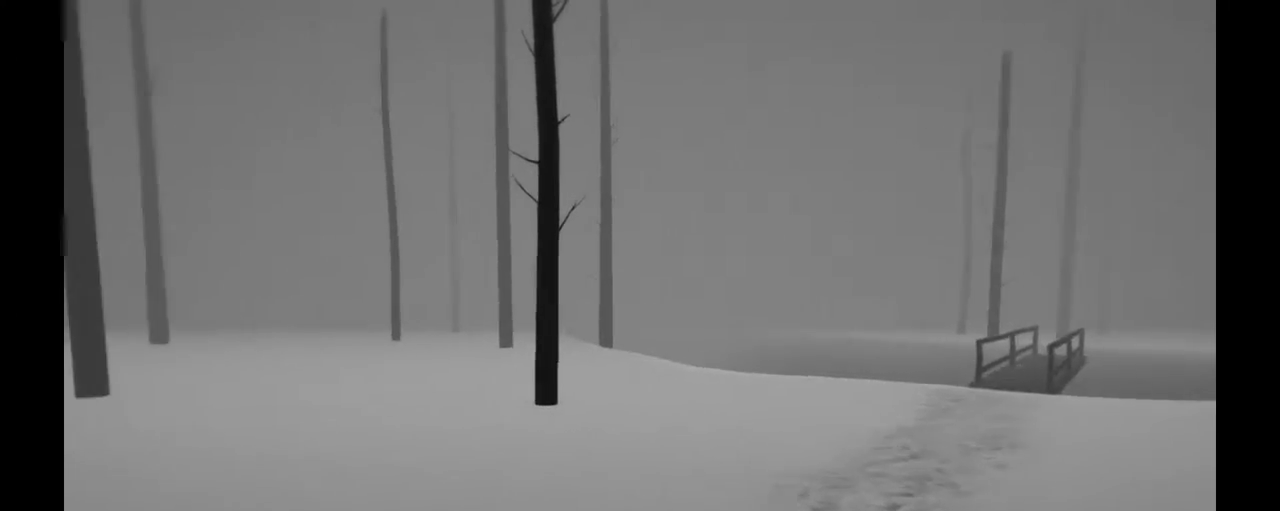
{"buttons": [], "left_stick": "up-left", "right_stick": "left", "events": []}
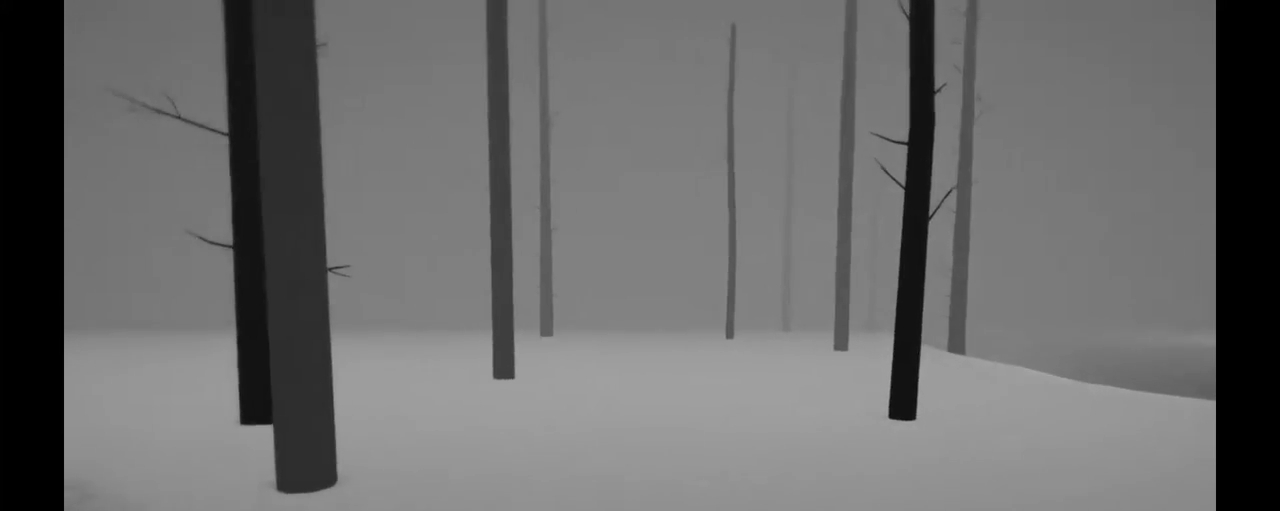
{"buttons": [], "left_stick": "center", "right_stick": "center", "events": [[350, "right_stick", "center"], [417, "left_stick", "center"]]}
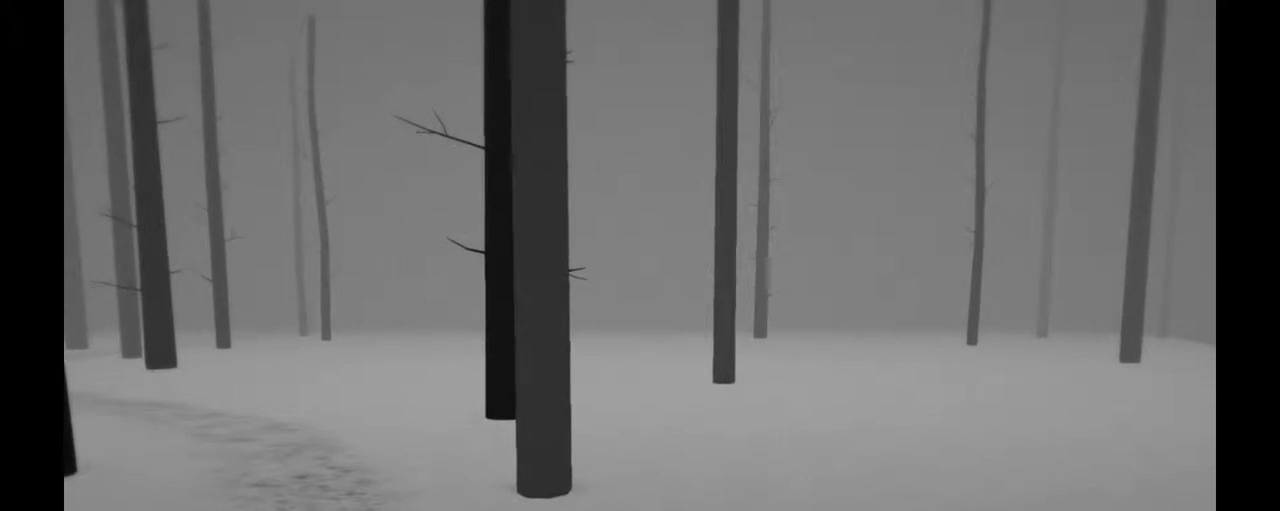
{"buttons": [], "left_stick": "up", "right_stick": "left", "events": [[350, "right_stick", "left"], [500, "left_stick", "up"]]}
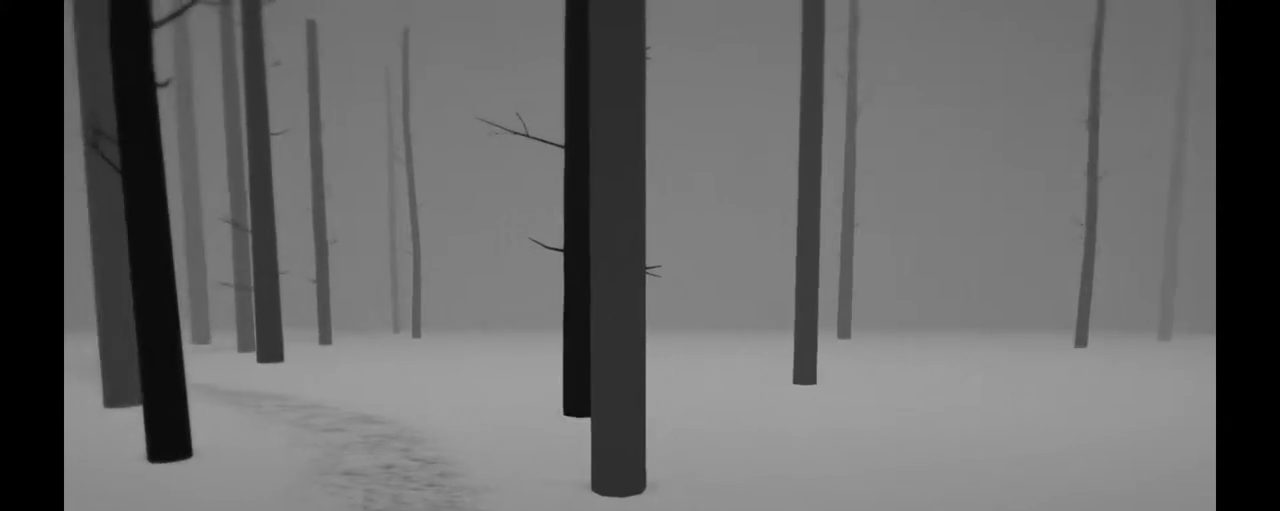
{"buttons": [], "left_stick": "up", "right_stick": "center", "events": [[483, "right_stick", "center"]]}
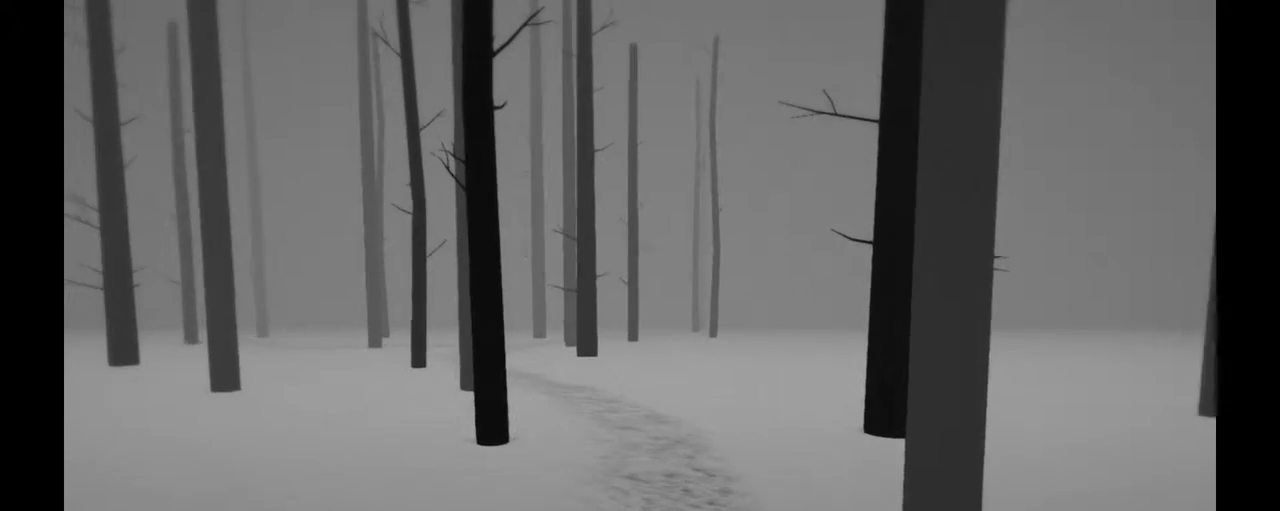
{"buttons": [], "left_stick": "up", "right_stick": "center", "events": []}
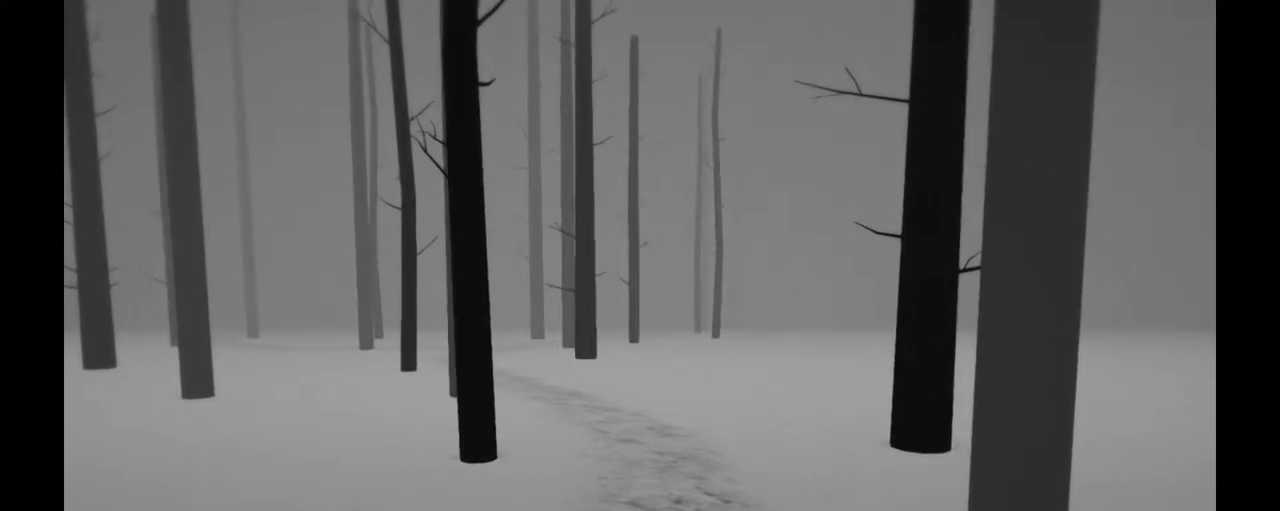
{"buttons": ["R2"], "left_stick": "up", "right_stick": "center", "events": [[67, "right_stick", "left"], [217, "right_stick", "center"], [450, "R2", "down"]]}
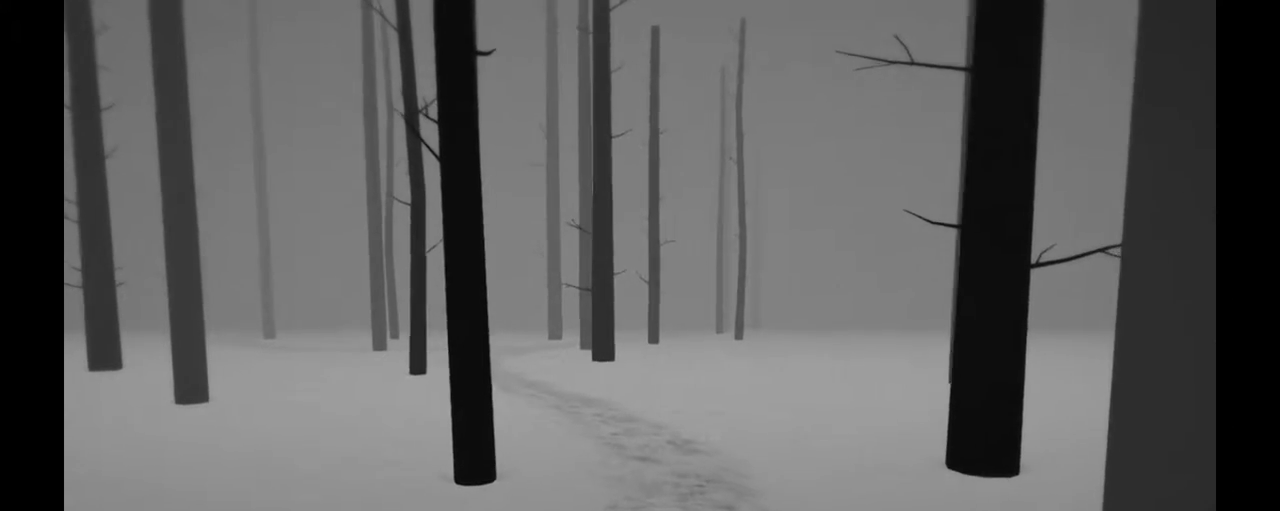
{"buttons": ["R2"], "left_stick": "up", "right_stick": "center", "events": []}
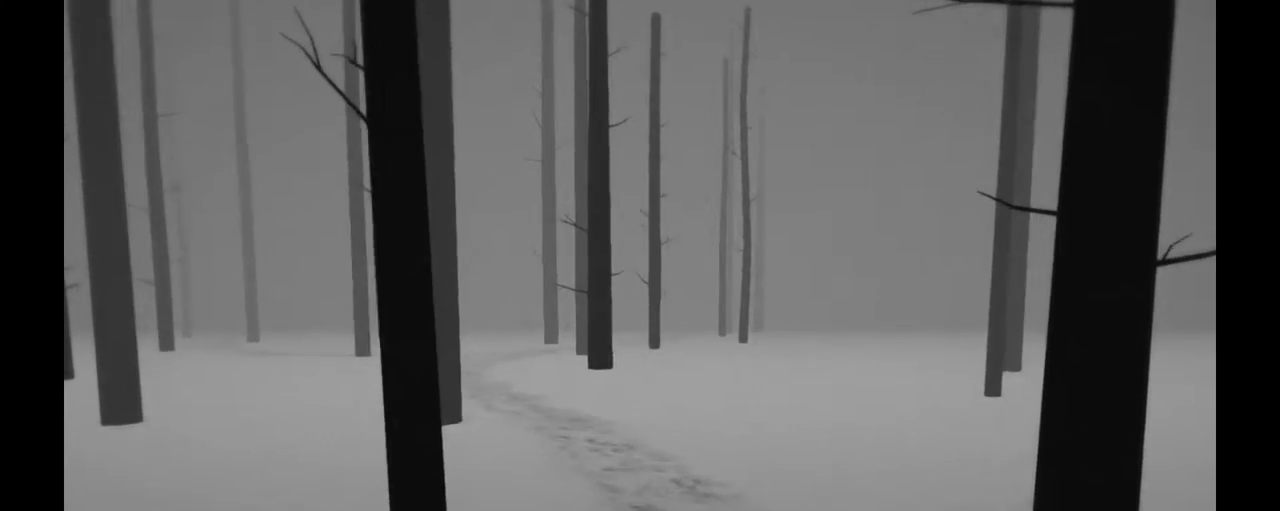
{"buttons": ["R2"], "left_stick": "up", "right_stick": "center", "events": []}
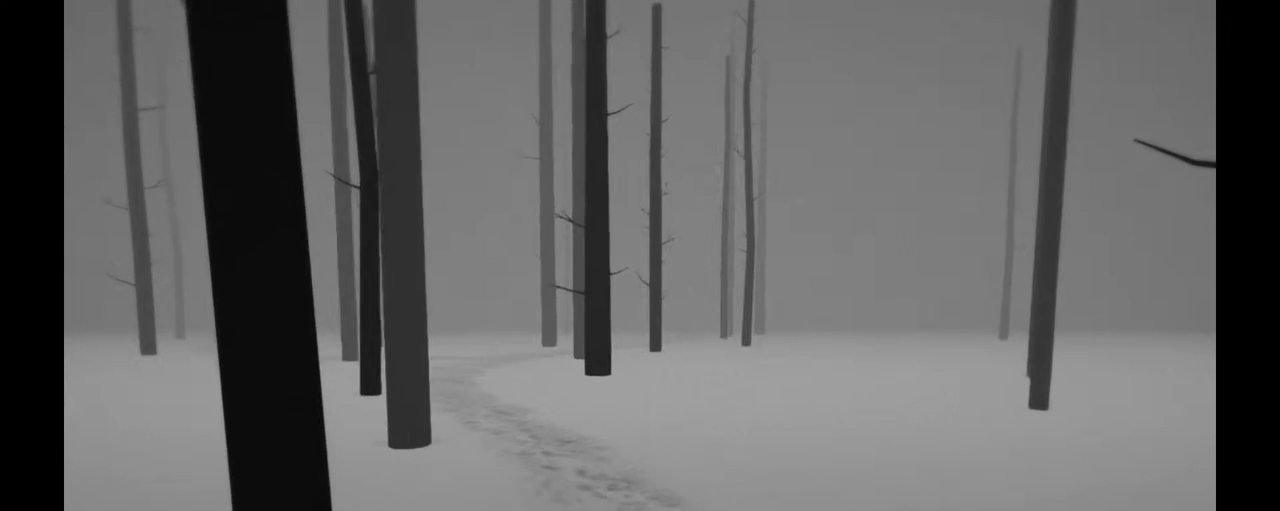
{"buttons": ["R2"], "left_stick": "up", "right_stick": "left"}
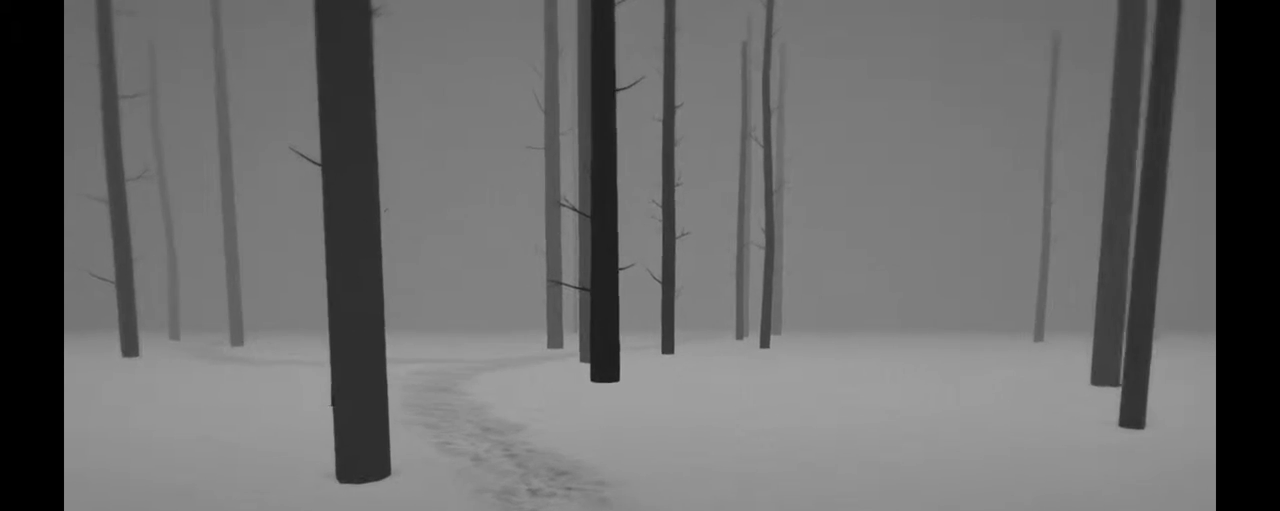
{"buttons": ["R2"], "left_stick": "up", "right_stick": "left", "events": []}
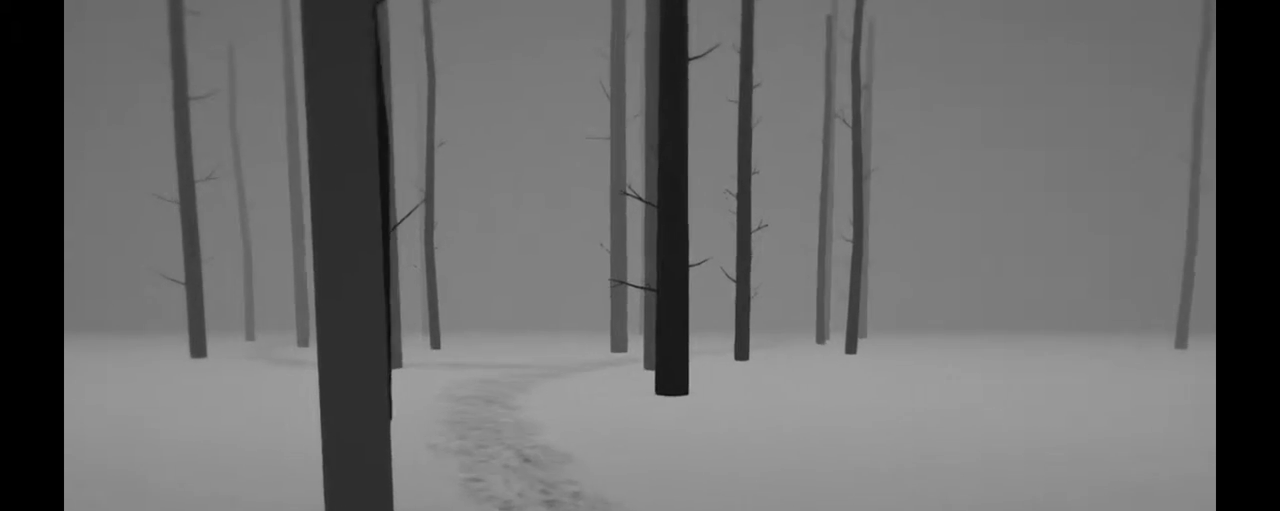
{"buttons": [], "left_stick": "up", "right_stick": "left", "events": [[83, "R2", "up"]]}
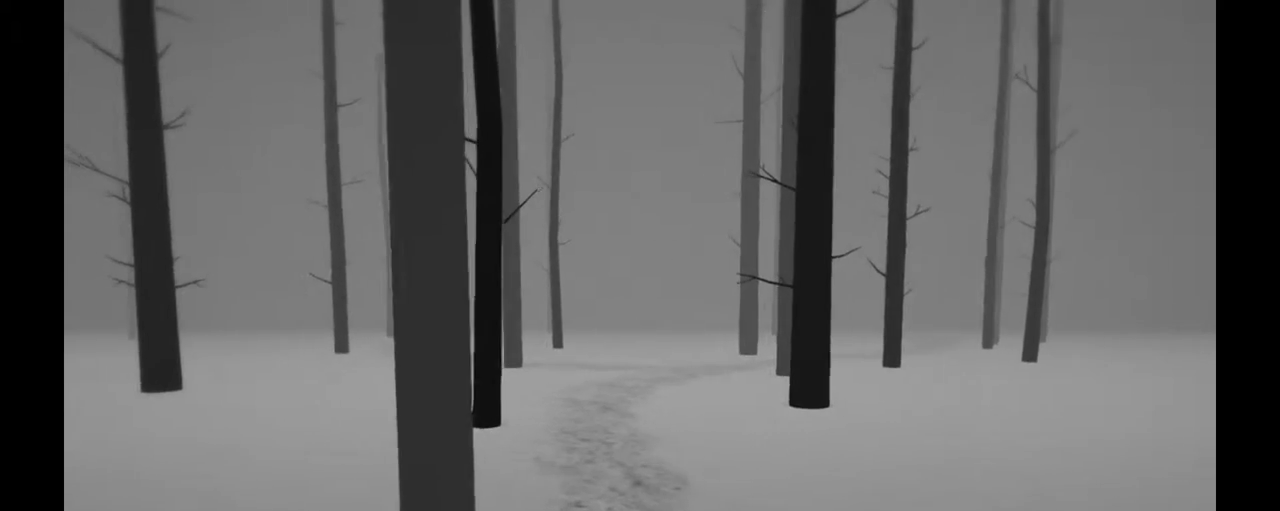
{"buttons": [], "left_stick": "up-right", "right_stick": "left", "events": [[283, "left_stick", "up-right"]]}
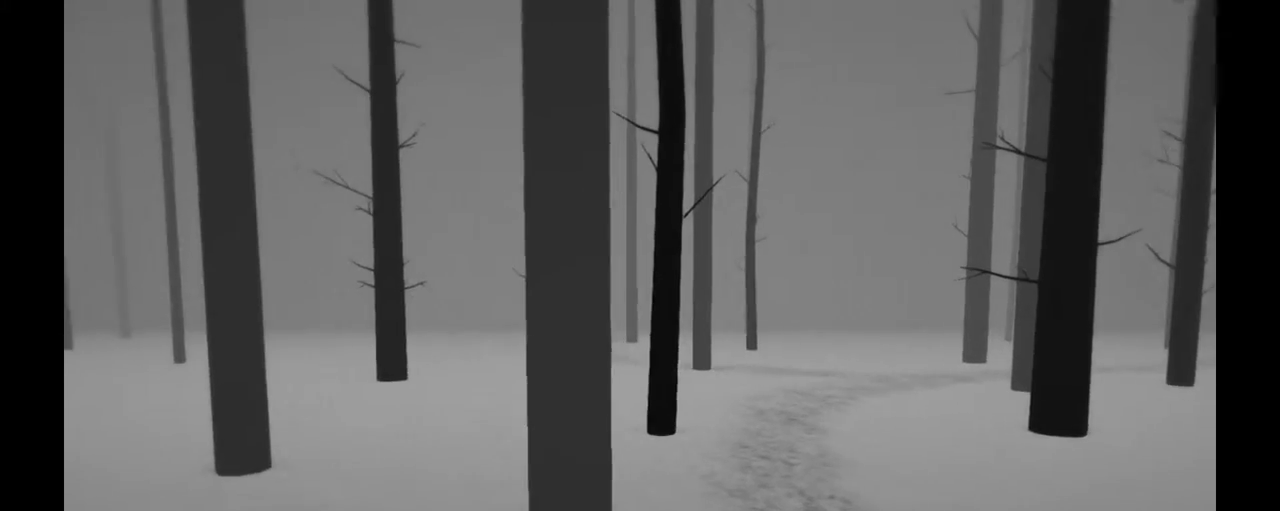
{"buttons": [], "left_stick": "up", "right_stick": "right", "events": [[400, "right_stick", "center"], [467, "right_stick", "right"], [500, "left_stick", "up"]]}
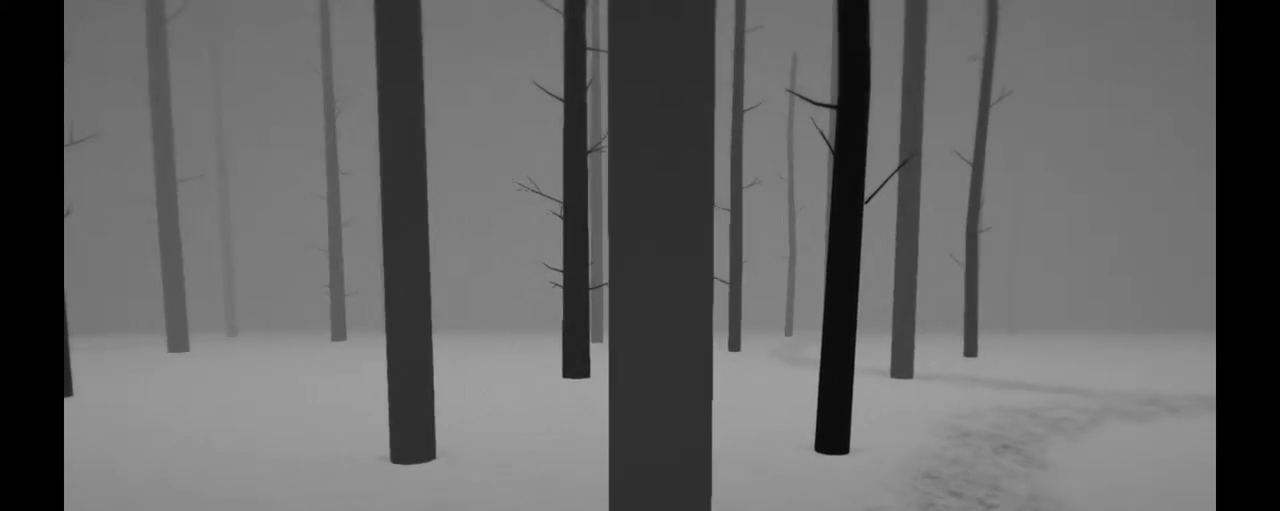
{"buttons": ["R2"], "left_stick": "up", "right_stick": "center", "events": [[350, "R2", "down"], [483, "right_stick", "center"]]}
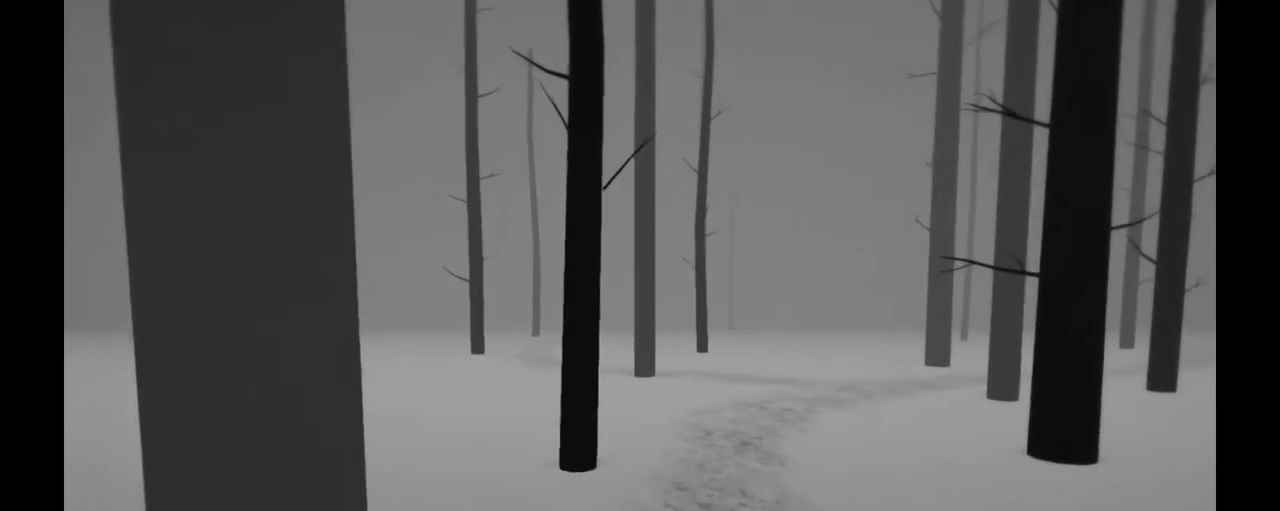
{"buttons": ["R2"], "left_stick": "up", "right_stick": "center", "events": []}
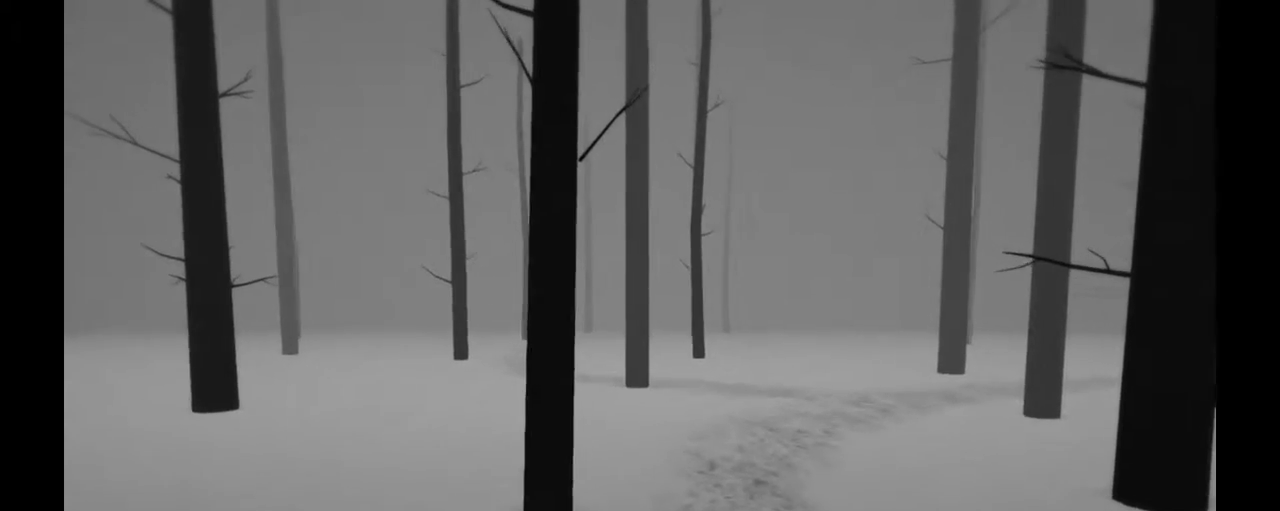
{"buttons": ["R2"], "left_stick": "up", "right_stick": "right", "events": [[117, "right_stick", "right"]]}
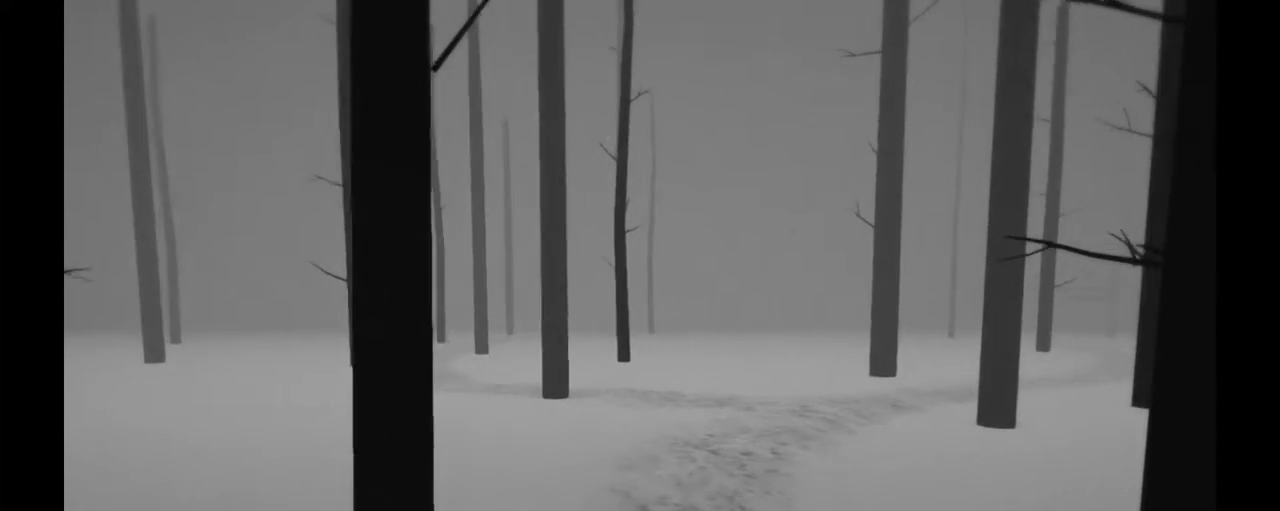
{"buttons": ["R2"], "left_stick": "up", "right_stick": "center"}
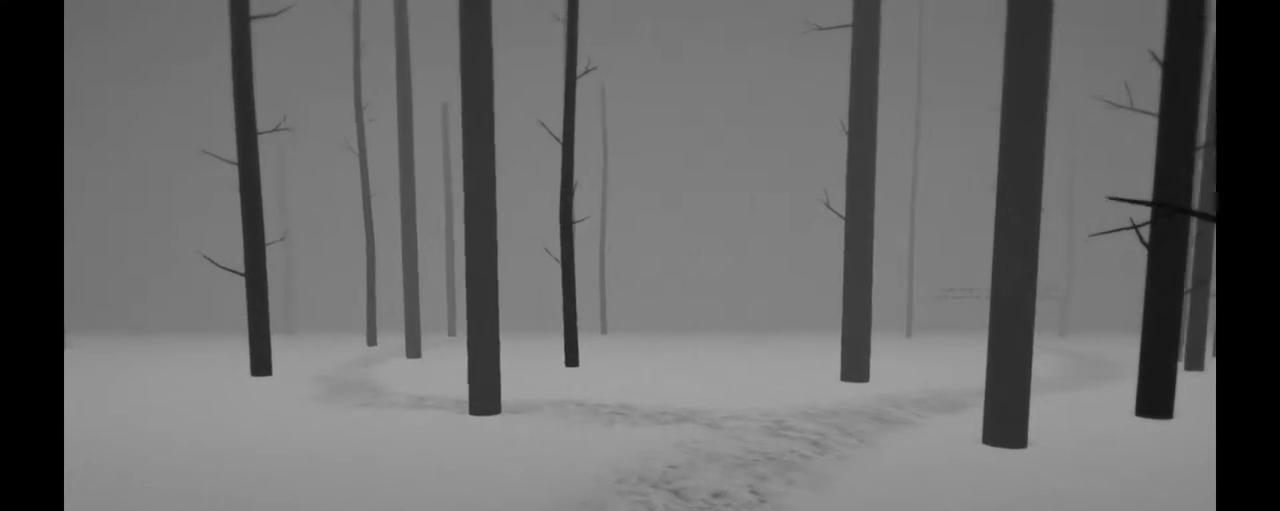
{"buttons": ["R2"], "left_stick": "up", "right_stick": "right", "events": [[483, "right_stick", "right"]]}
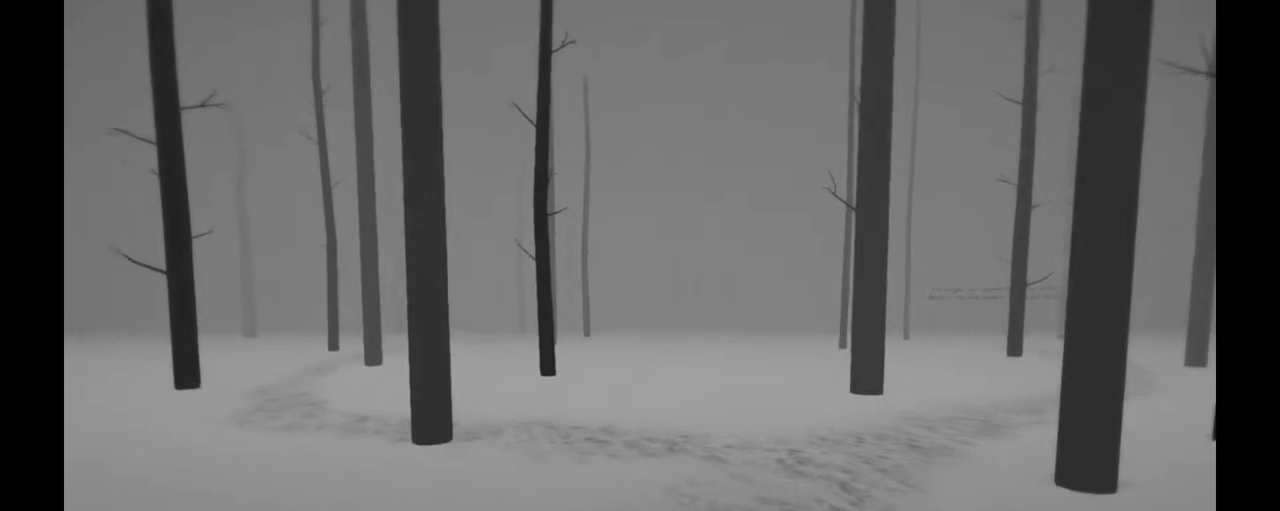
{"buttons": ["R2"], "left_stick": "up", "right_stick": "right", "events": []}
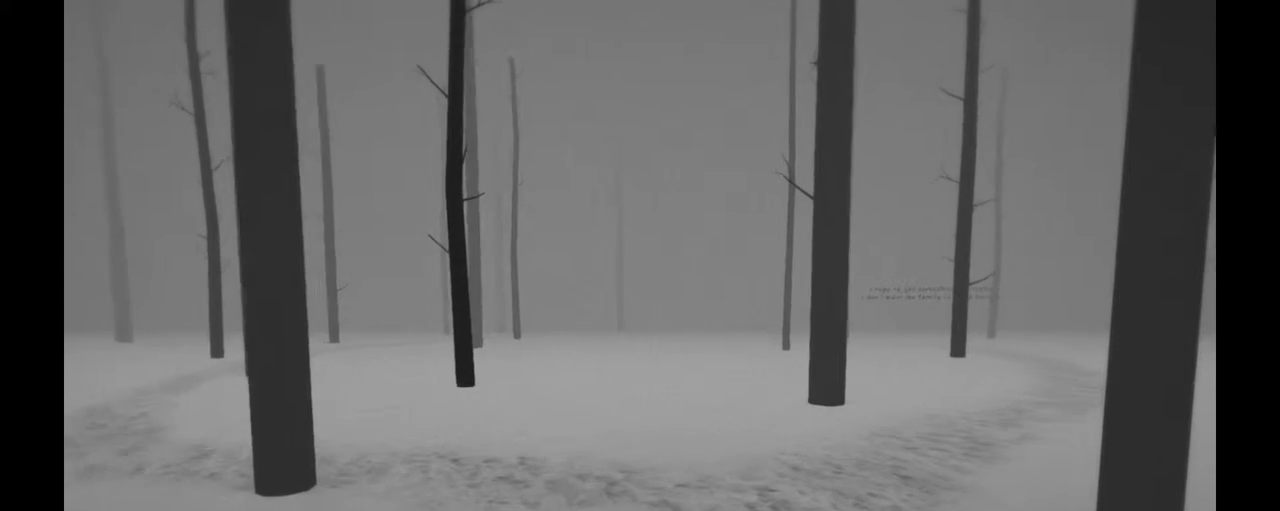
{"buttons": [], "left_stick": "up", "right_stick": "center", "events": [[400, "right_stick", "center"], [450, "R2", "up"]]}
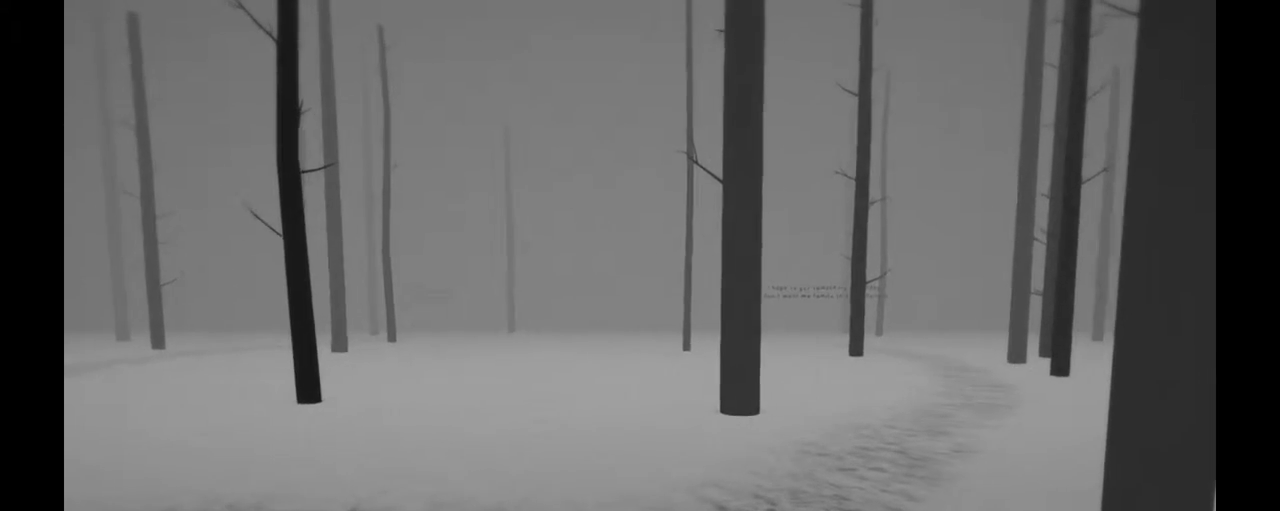
{"buttons": [], "left_stick": "up", "right_stick": "center", "events": [[100, "right_stick", "right"], [433, "right_stick", "center"]]}
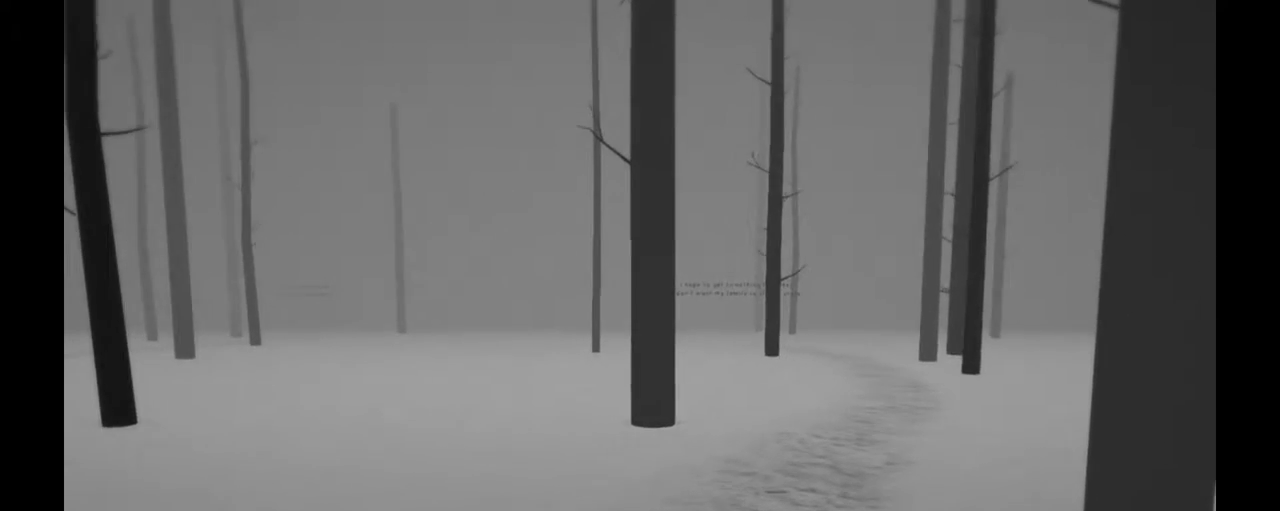
{"buttons": ["R2"], "left_stick": "up", "right_stick": "right", "events": [[217, "right_stick", "right"], [417, "R2", "down"]]}